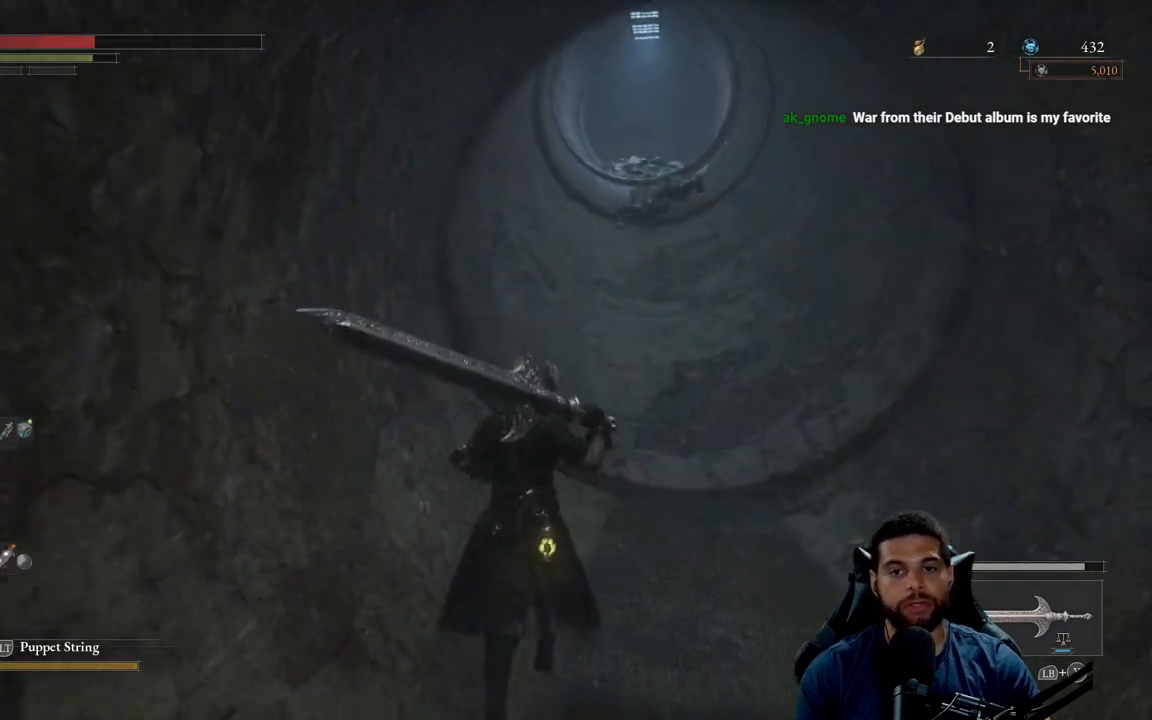
Gameplay with a controller (Xbox layout); each line is a JSON object with the inputs held at the frame after it. "events" lists button and stick changes between this image and that frame as [ms after this image, input, new state], when the widget could be followed in between.
{"buttons": [], "left_stick": "up", "right_stick": "center", "events": []}
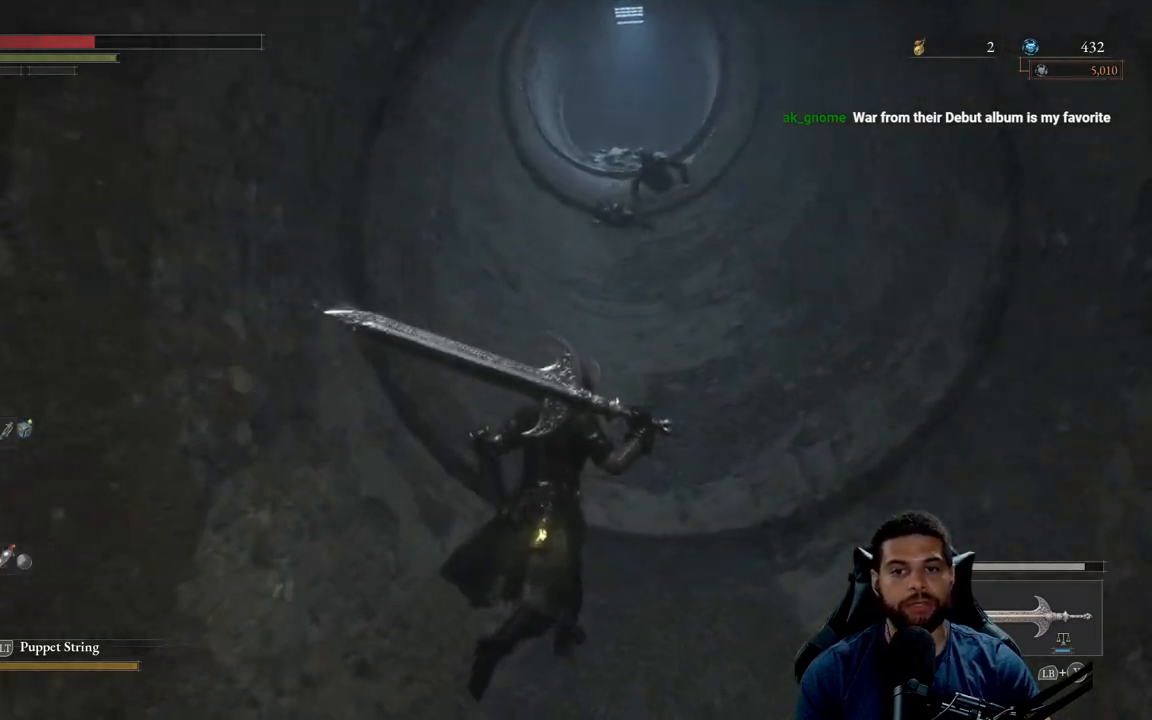
{"buttons": [], "left_stick": "down", "right_stick": "center", "events": [[133, "left_stick", "up-right"], [433, "left_stick", "down-right"], [483, "left_stick", "down"]]}
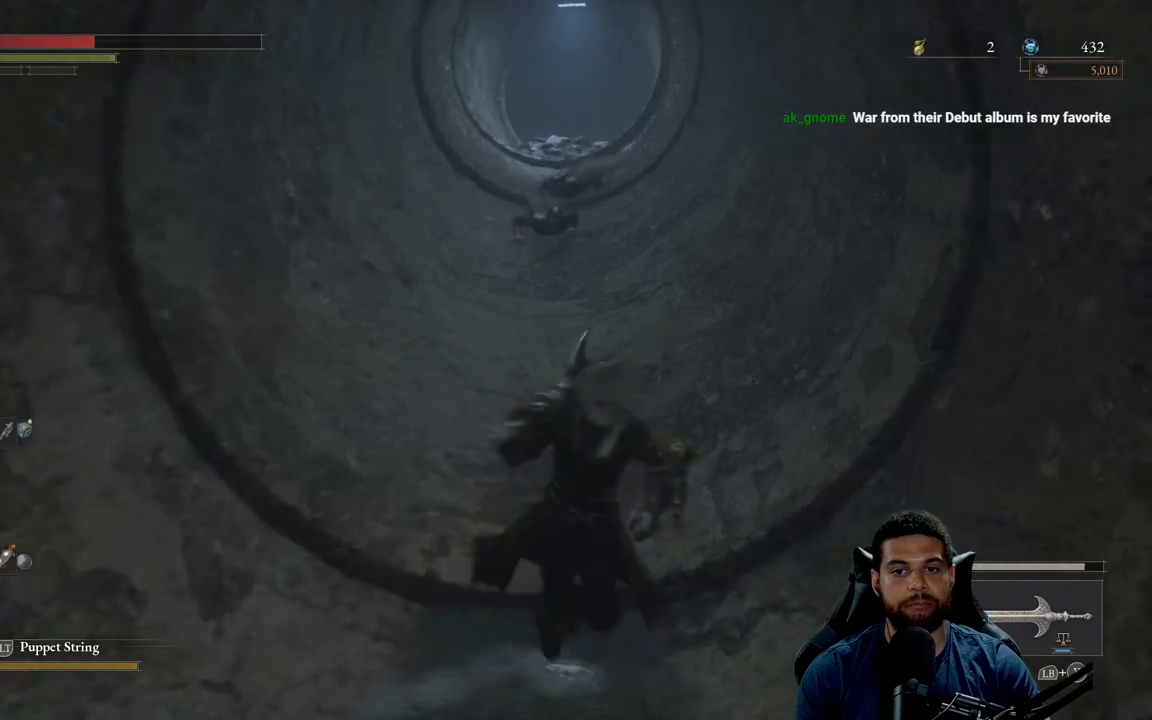
{"buttons": ["B"], "left_stick": "down", "right_stick": "center", "events": [[100, "B", "down"]]}
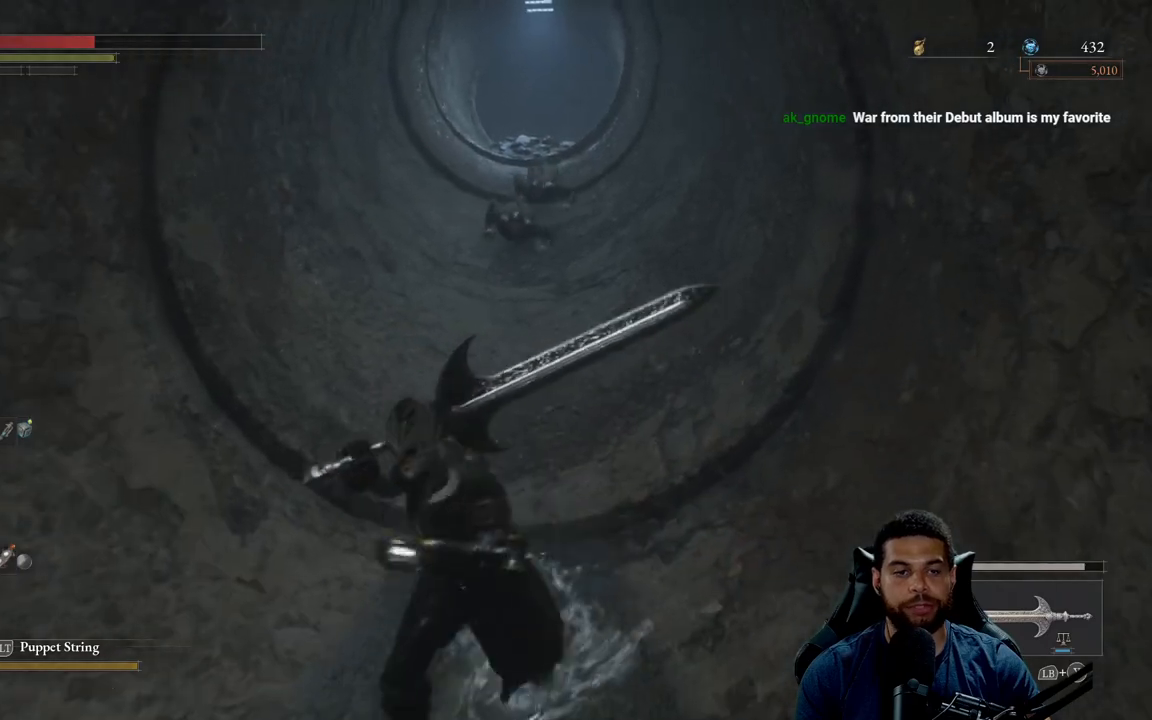
{"buttons": [], "left_stick": "down", "right_stick": "center", "events": [[417, "B", "up"]]}
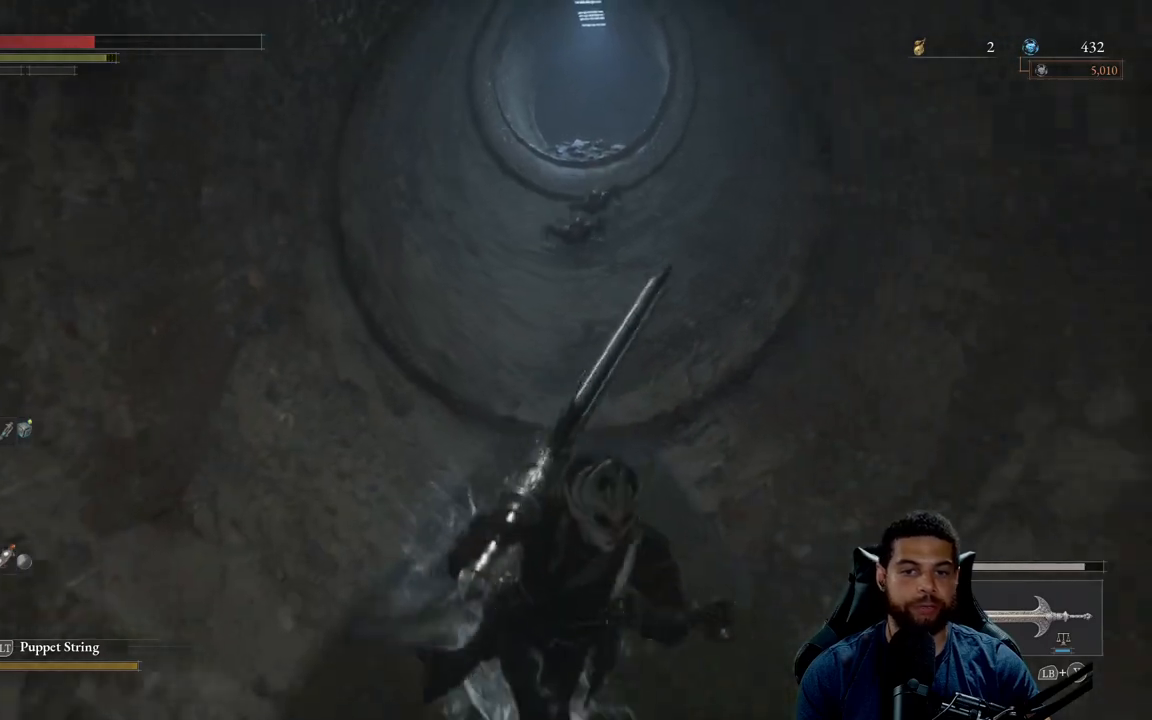
{"buttons": [], "left_stick": "center", "right_stick": "center", "events": [[483, "left_stick", "center"]]}
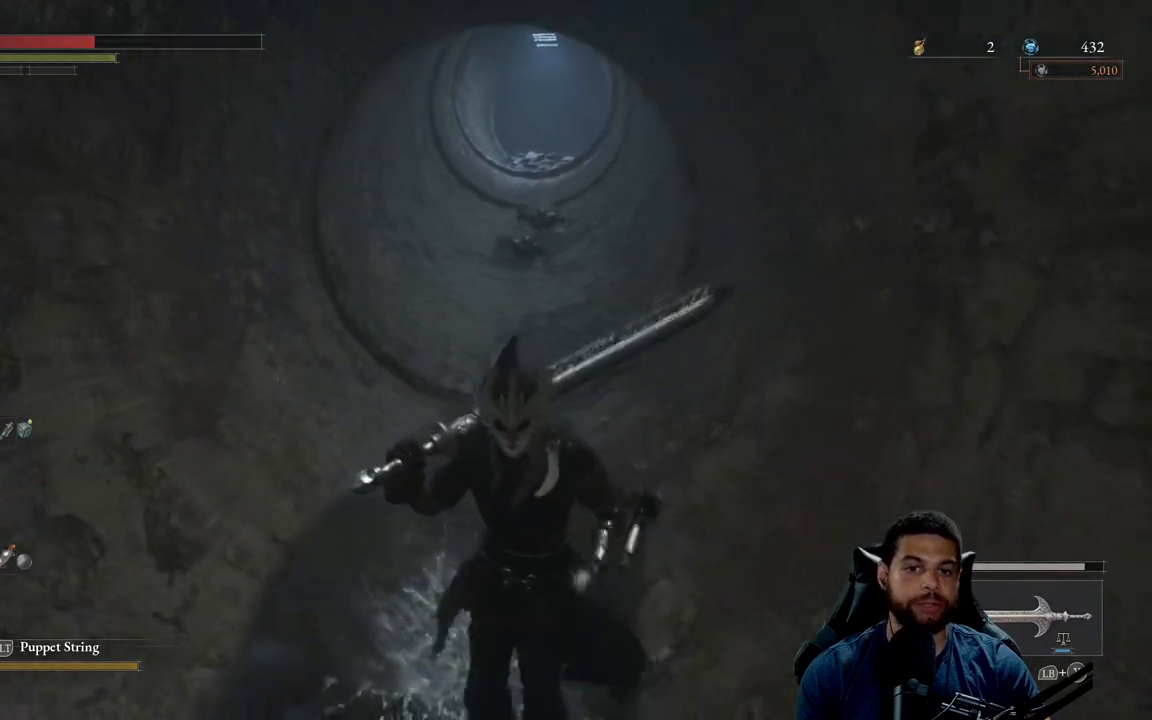
{"buttons": [], "left_stick": "down", "right_stick": "right", "events": [[300, "left_stick", "down"], [500, "right_stick", "right"]]}
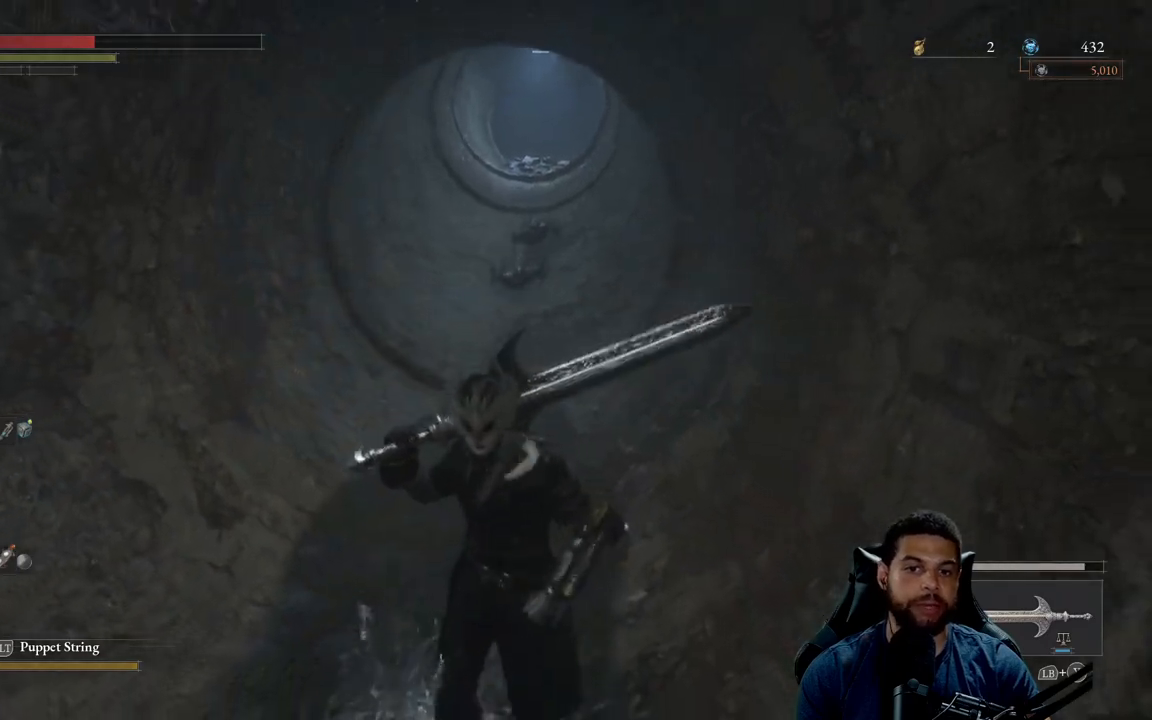
{"buttons": [], "left_stick": "down-right", "right_stick": "right", "events": [[117, "left_stick", "center"], [233, "right_stick", "center"], [267, "left_stick", "down"], [467, "left_stick", "down-right"], [467, "right_stick", "right"]]}
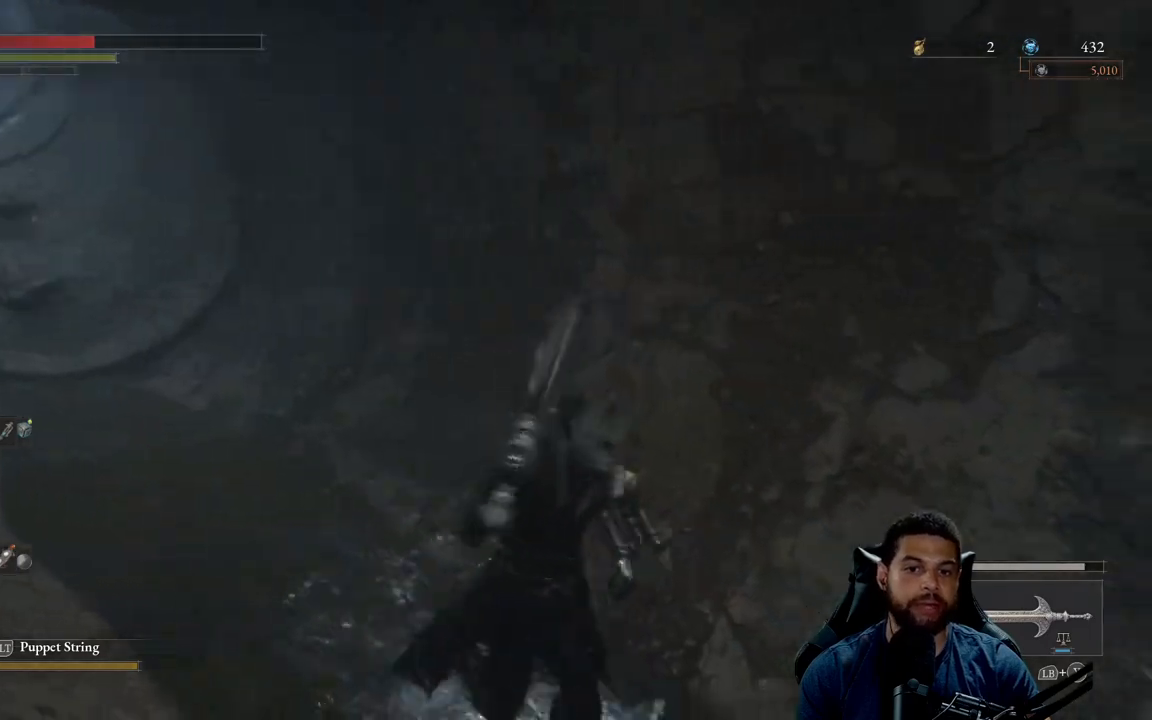
{"buttons": [], "left_stick": "up-right", "right_stick": "right", "events": [[150, "left_stick", "right"], [283, "left_stick", "up-right"]]}
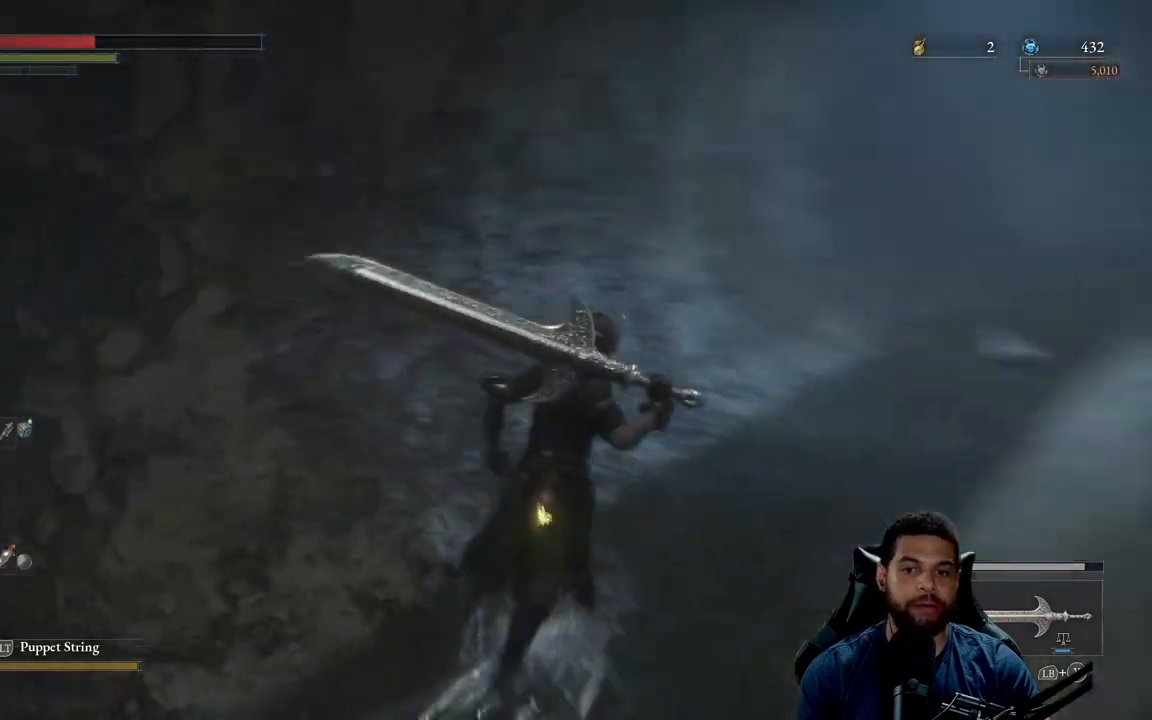
{"buttons": [], "left_stick": "up", "right_stick": "center", "events": [[100, "right_stick", "center"], [417, "left_stick", "up"]]}
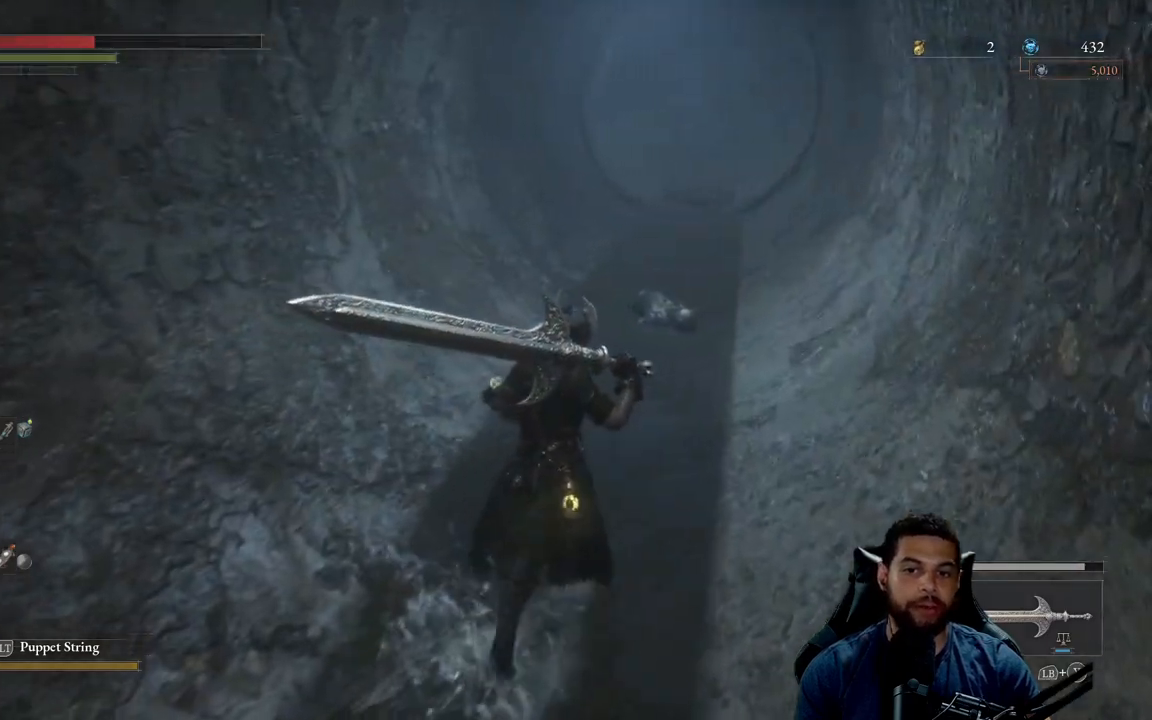
{"buttons": ["B"], "left_stick": "up", "right_stick": "center", "events": [[33, "B", "down"]]}
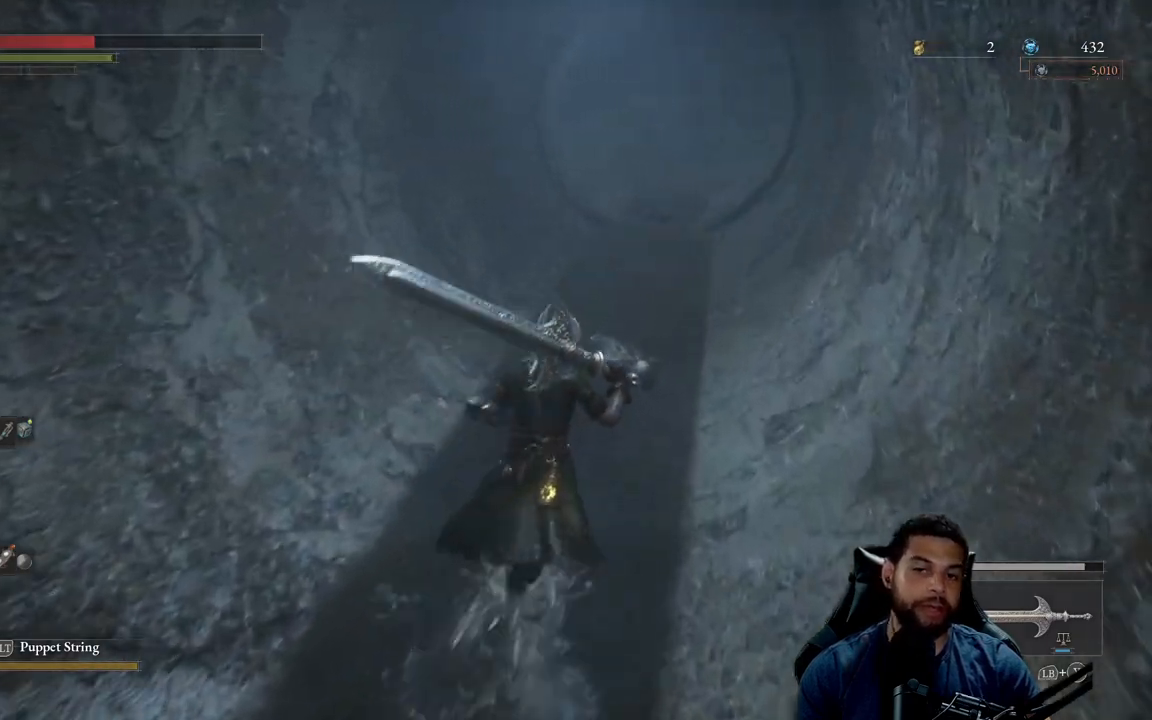
{"buttons": ["B"], "left_stick": "up", "right_stick": "center", "events": []}
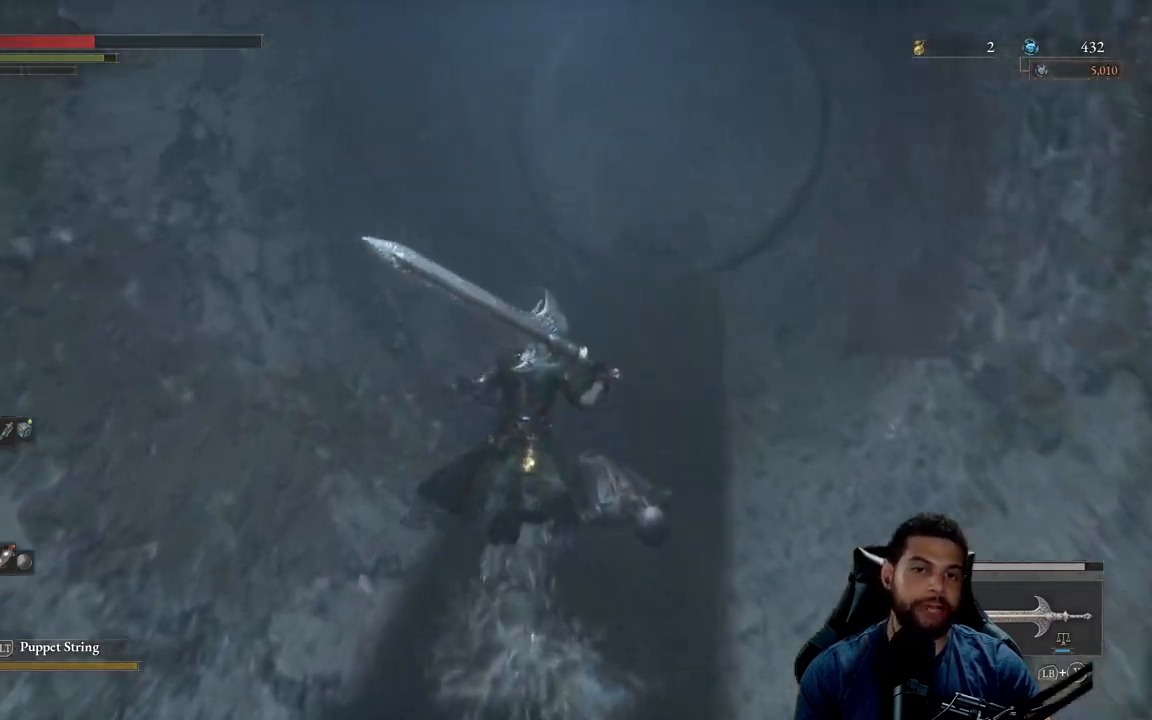
{"buttons": ["B"], "left_stick": "up", "right_stick": "center", "events": []}
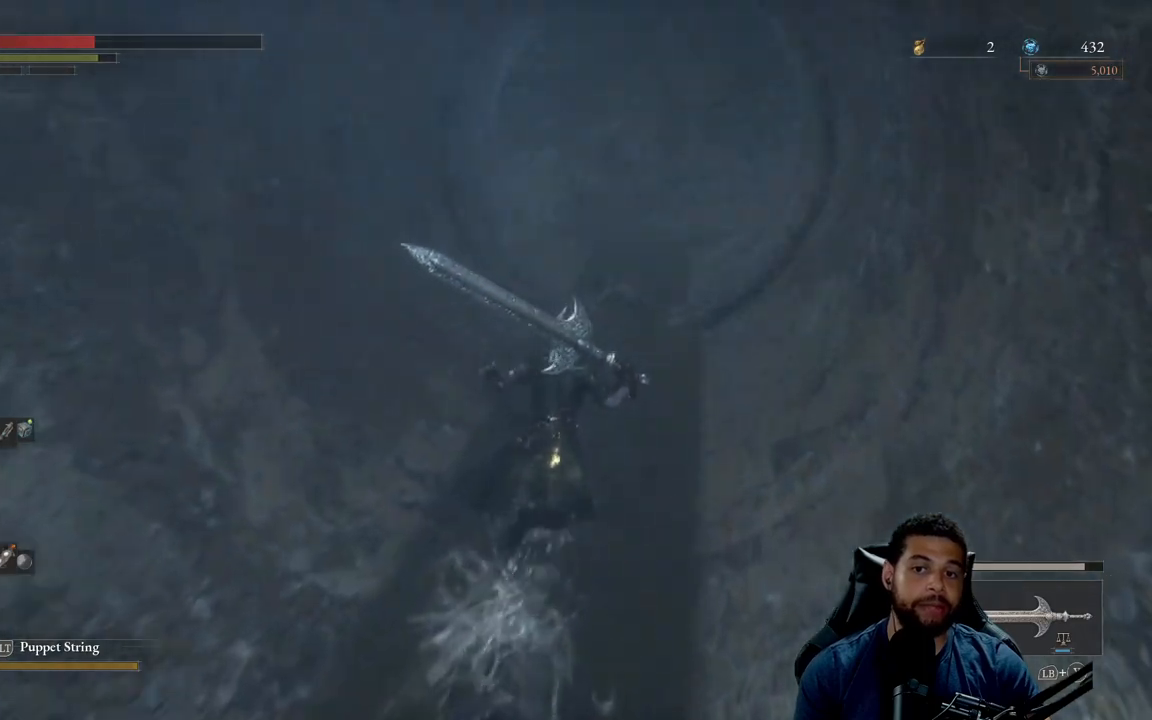
{"buttons": ["B"], "left_stick": "up", "right_stick": "center", "events": []}
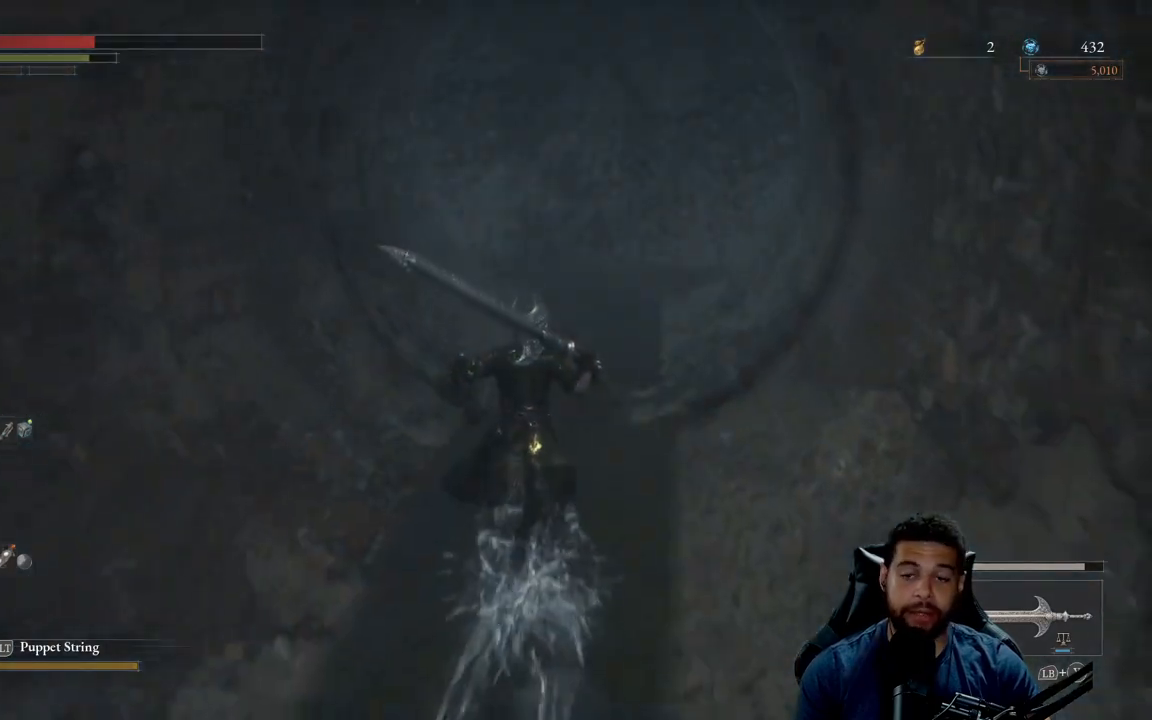
{"buttons": [], "left_stick": "up", "right_stick": "left", "events": [[33, "B", "up"], [450, "right_stick", "left"]]}
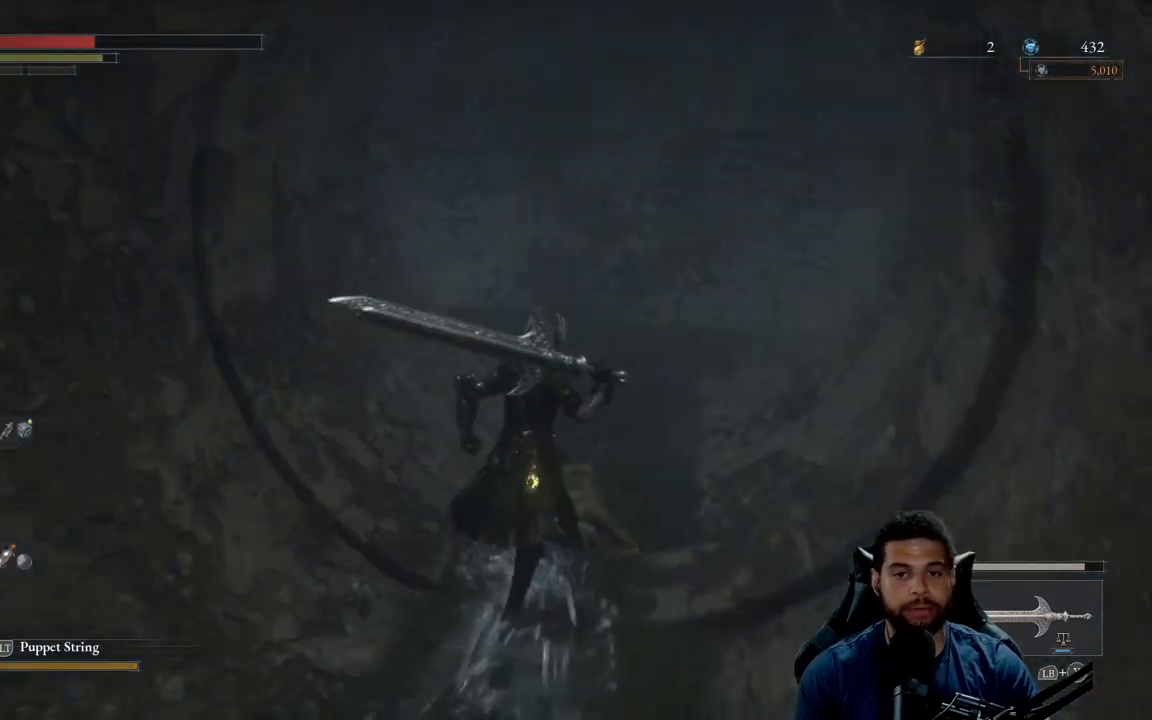
{"buttons": [], "left_stick": "right", "right_stick": "left", "events": [[117, "left_stick", "up-right"], [300, "left_stick", "right"]]}
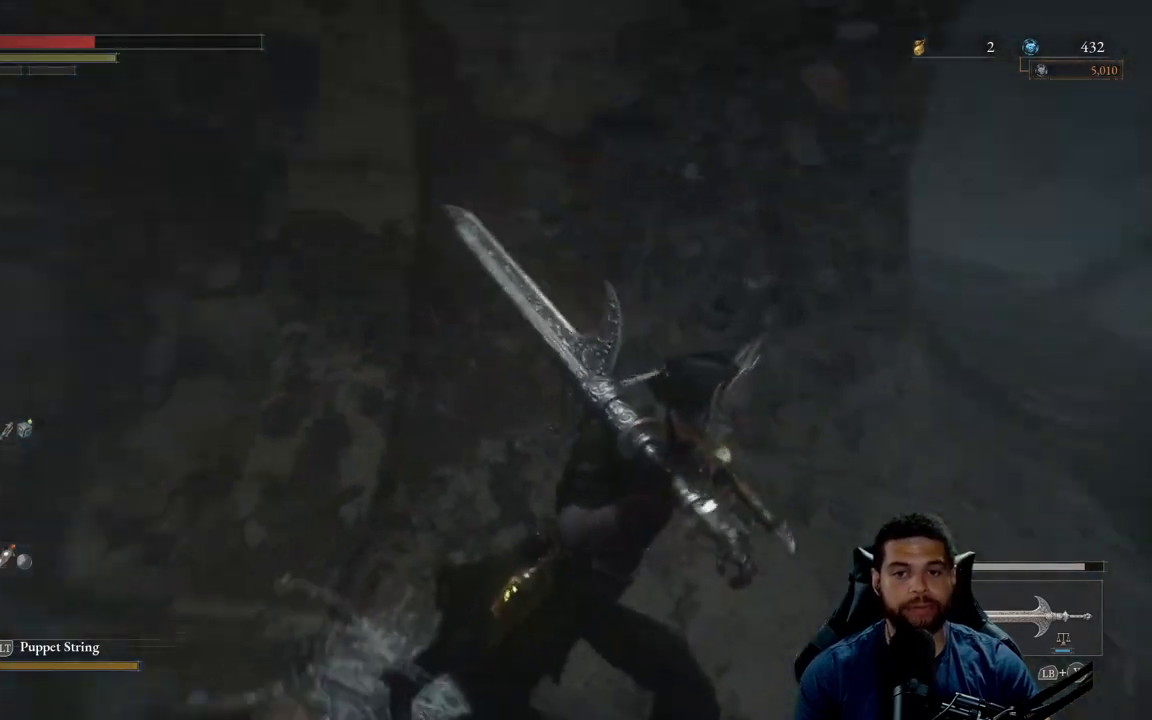
{"buttons": [], "left_stick": "down-right", "right_stick": "left", "events": [[50, "left_stick", "down-right"], [233, "left_stick", "down"], [267, "right_stick", "center"], [417, "left_stick", "down-right"], [417, "right_stick", "left"]]}
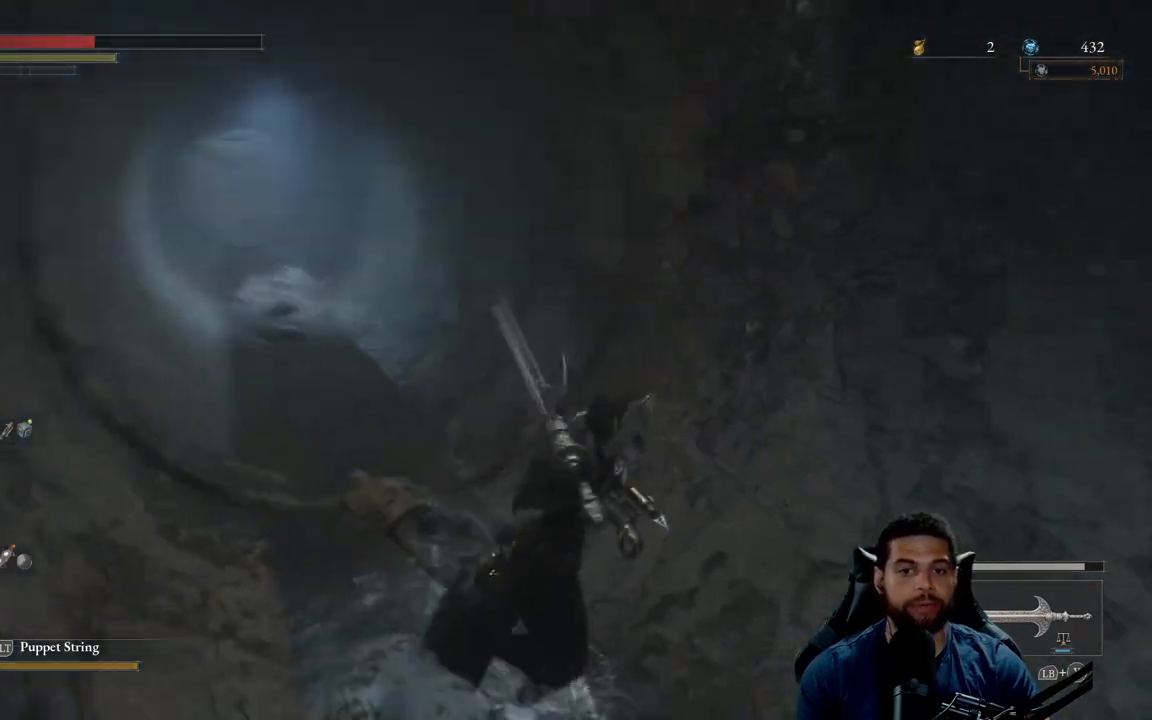
{"buttons": [], "left_stick": "right", "right_stick": "center", "events": [[83, "right_stick", "center"], [200, "left_stick", "right"]]}
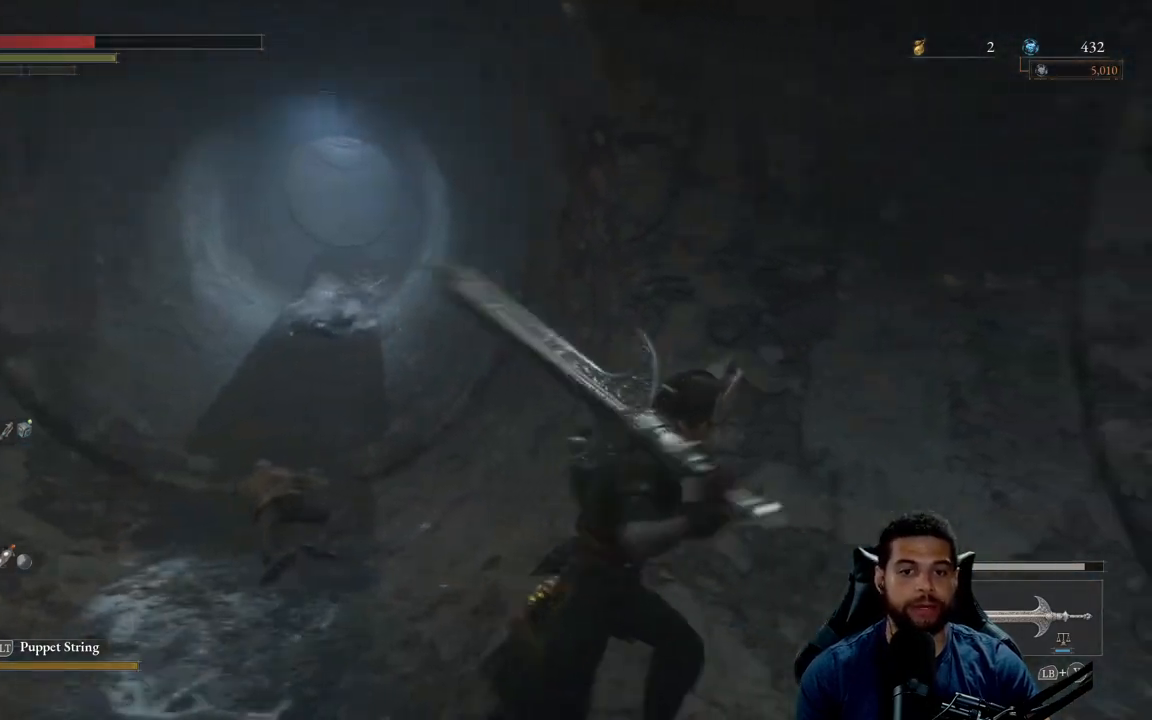
{"buttons": [], "left_stick": "center", "right_stick": "center", "events": [[83, "right_stick", "down-left"], [100, "left_stick", "up"], [200, "right_stick", "center"], [267, "left_stick", "center"]]}
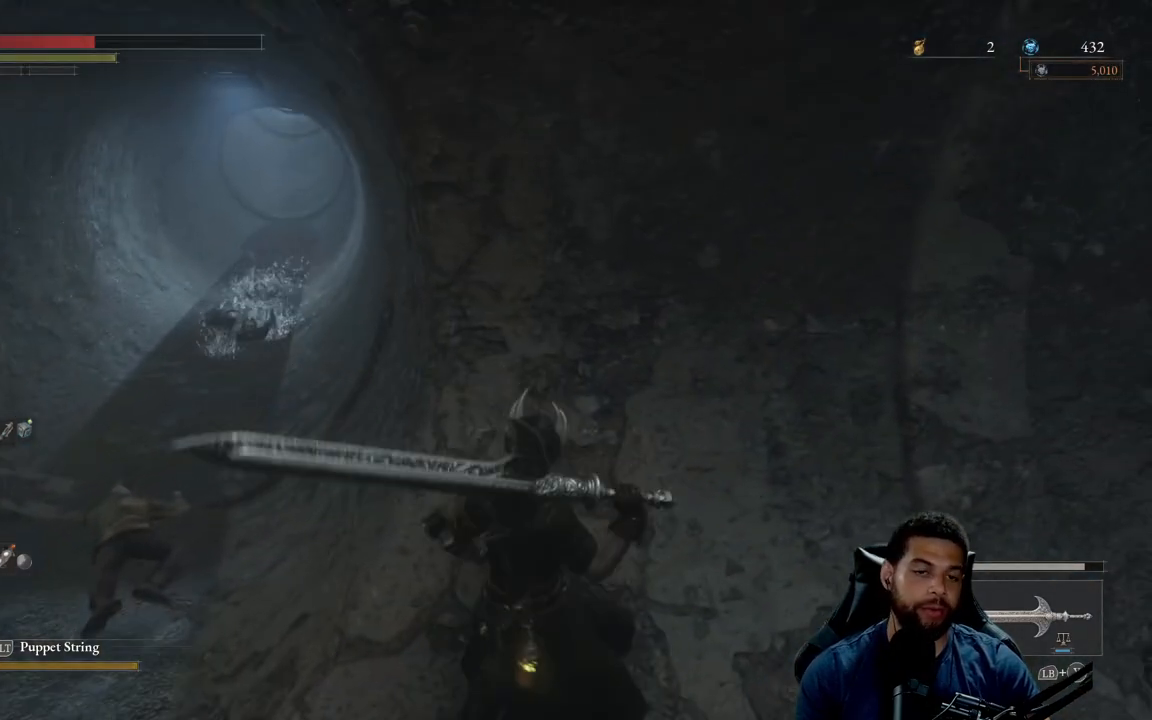
{"buttons": [], "left_stick": "center", "right_stick": "center", "events": [[100, "right_stick", "left"], [200, "right_stick", "center"]]}
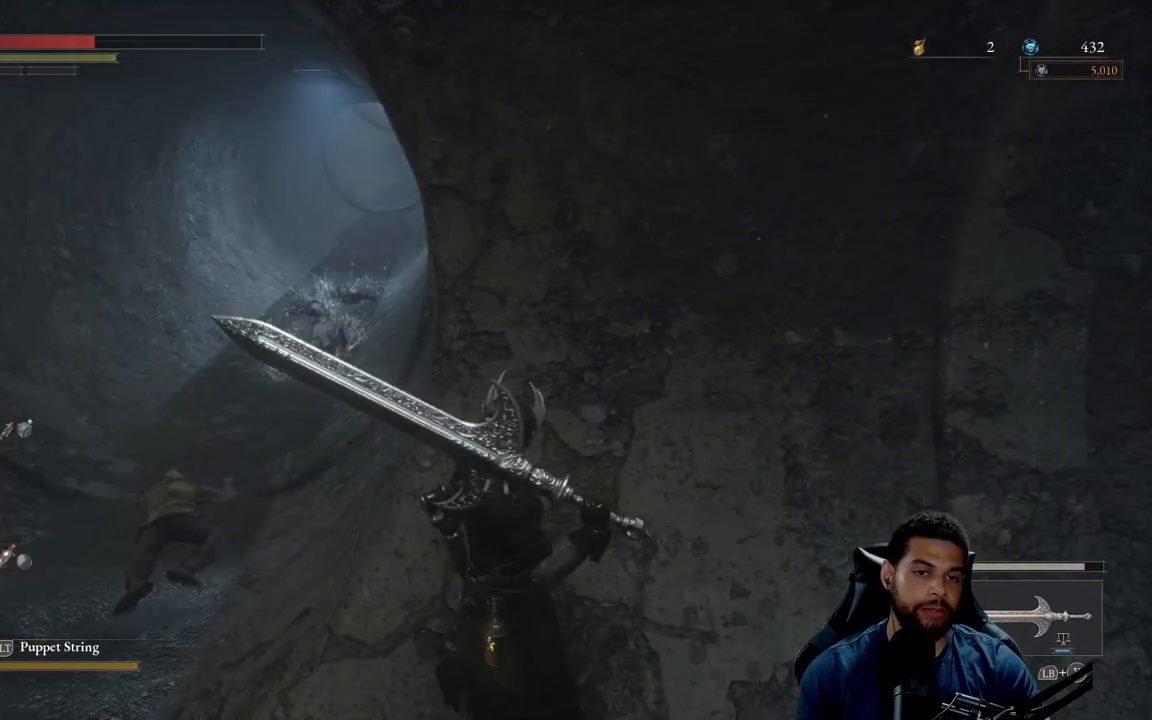
{"buttons": [], "left_stick": "center", "right_stick": "center", "events": [[83, "left_stick", "right"], [117, "right_stick", "down-left"], [267, "right_stick", "center"], [300, "left_stick", "center"]]}
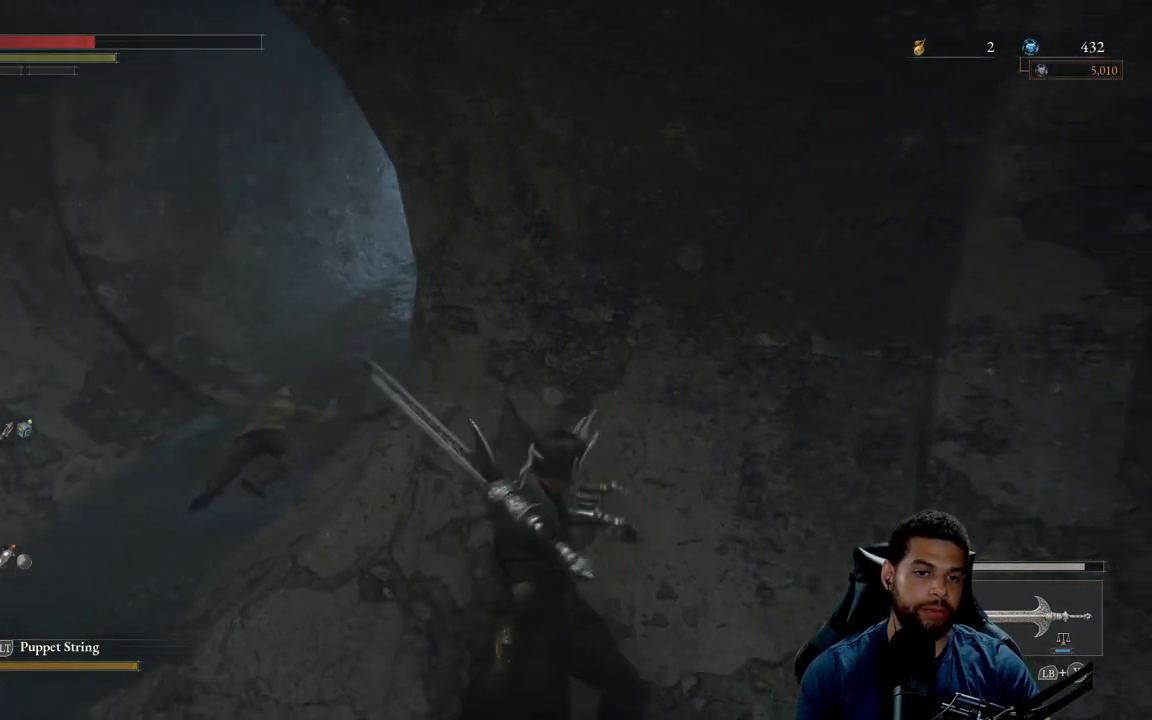
{"buttons": [], "left_stick": "center", "right_stick": "center", "events": [[200, "left_stick", "left"], [400, "left_stick", "up"], [483, "left_stick", "center"]]}
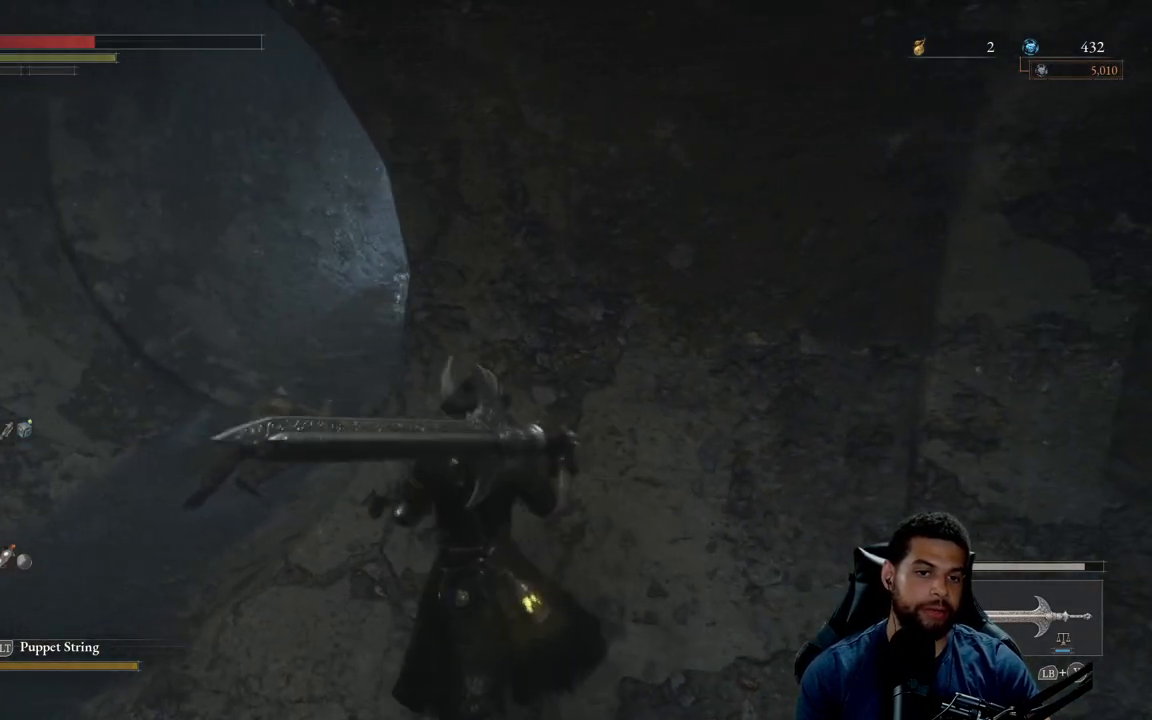
{"buttons": [], "left_stick": "center", "right_stick": "center", "events": [[33, "right_stick", "right"], [150, "right_stick", "center"]]}
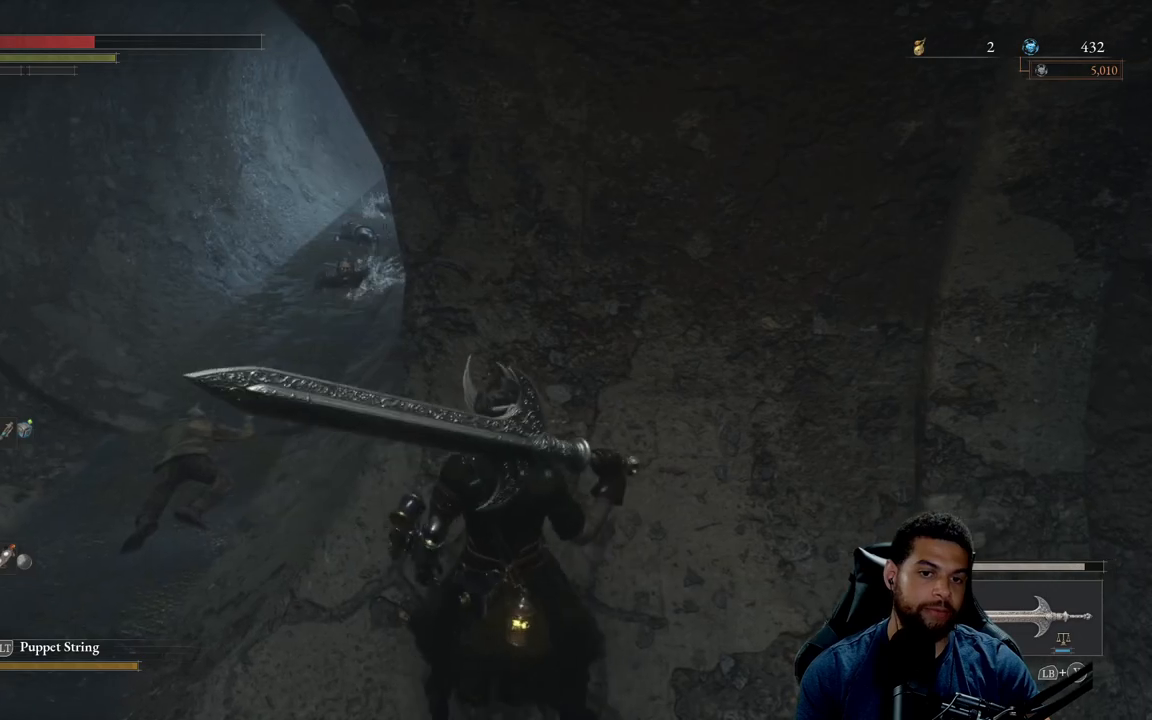
{"buttons": [], "left_stick": "up-left", "right_stick": "right", "events": [[250, "left_stick", "left"], [367, "left_stick", "up-left"], [467, "right_stick", "right"]]}
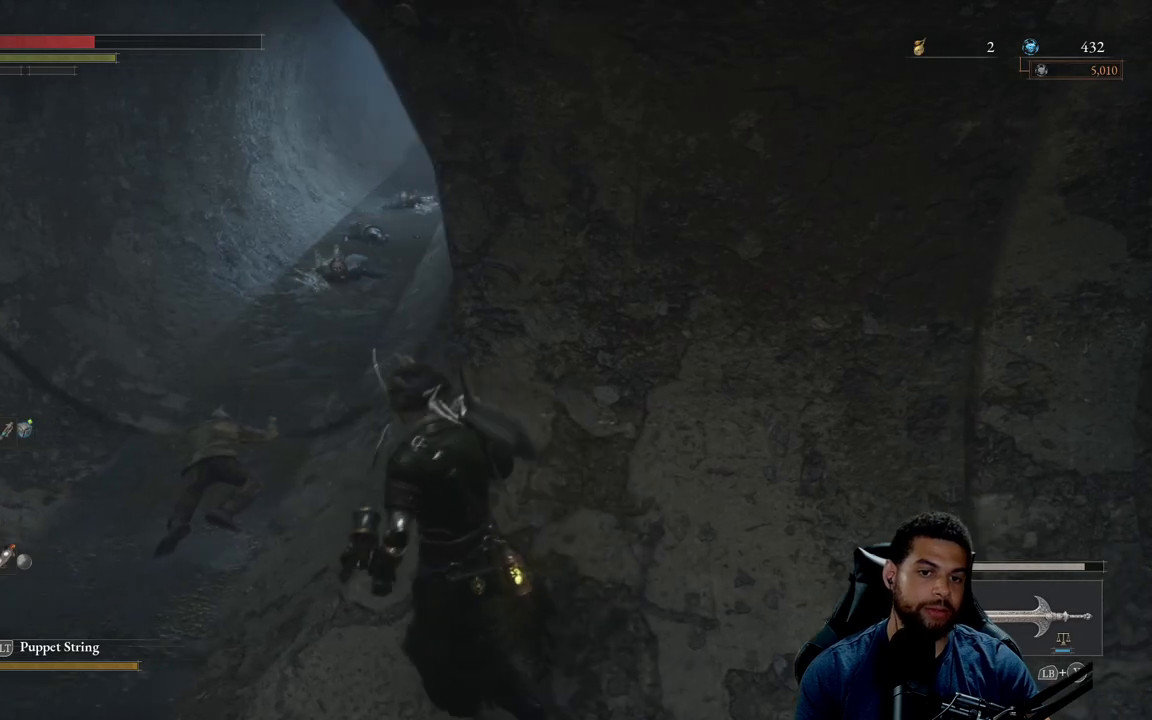
{"buttons": [], "left_stick": "center", "right_stick": "center", "events": [[67, "left_stick", "center"], [83, "right_stick", "center"]]}
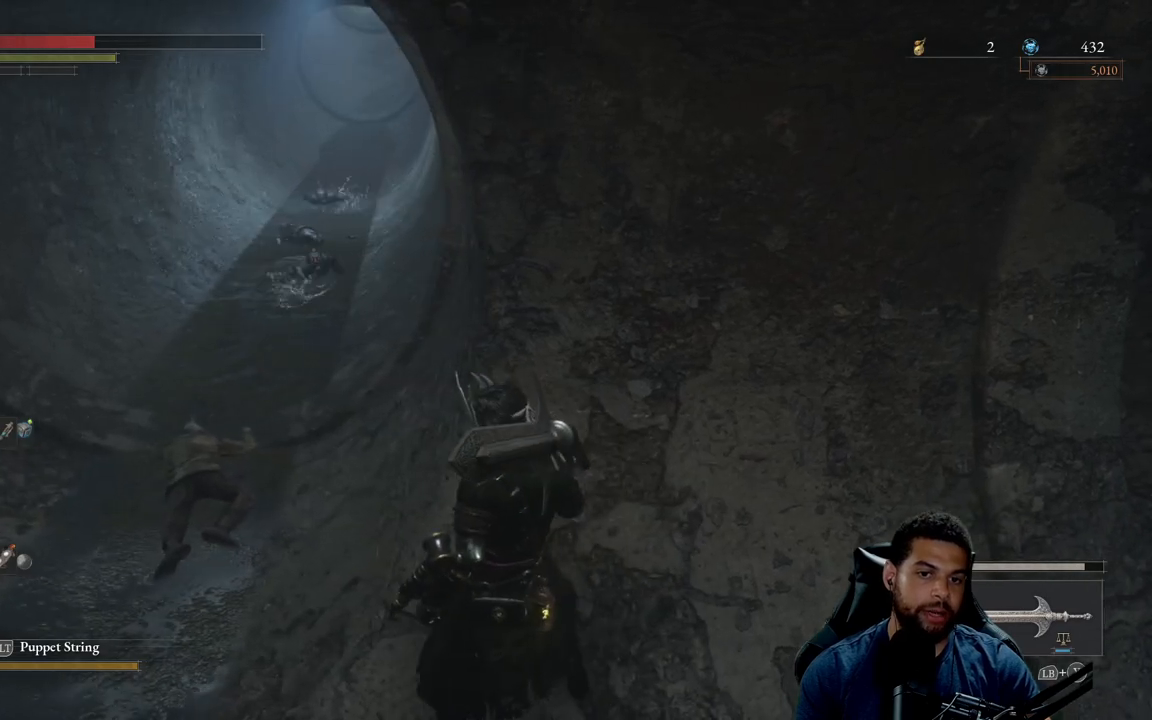
{"buttons": [], "left_stick": "center", "right_stick": "center", "events": [[100, "left_stick", "up-left"], [317, "left_stick", "center"]]}
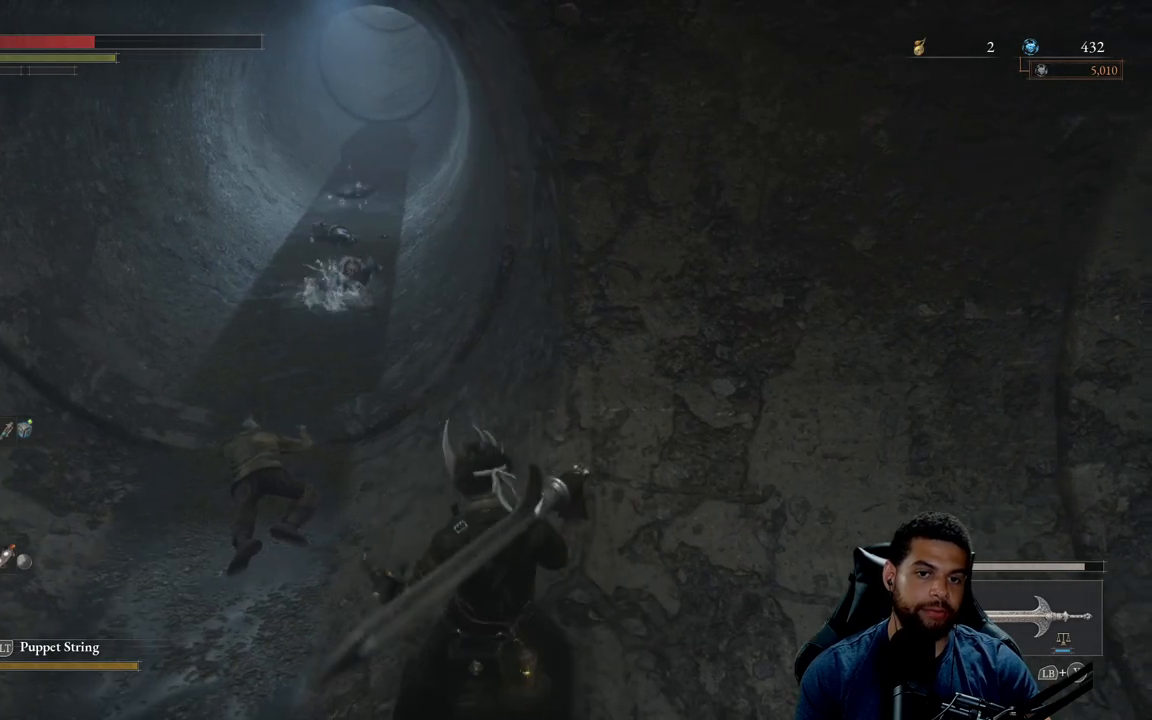
{"buttons": [], "left_stick": "center", "right_stick": "center", "events": [[100, "left_stick", "right"], [367, "left_stick", "center"]]}
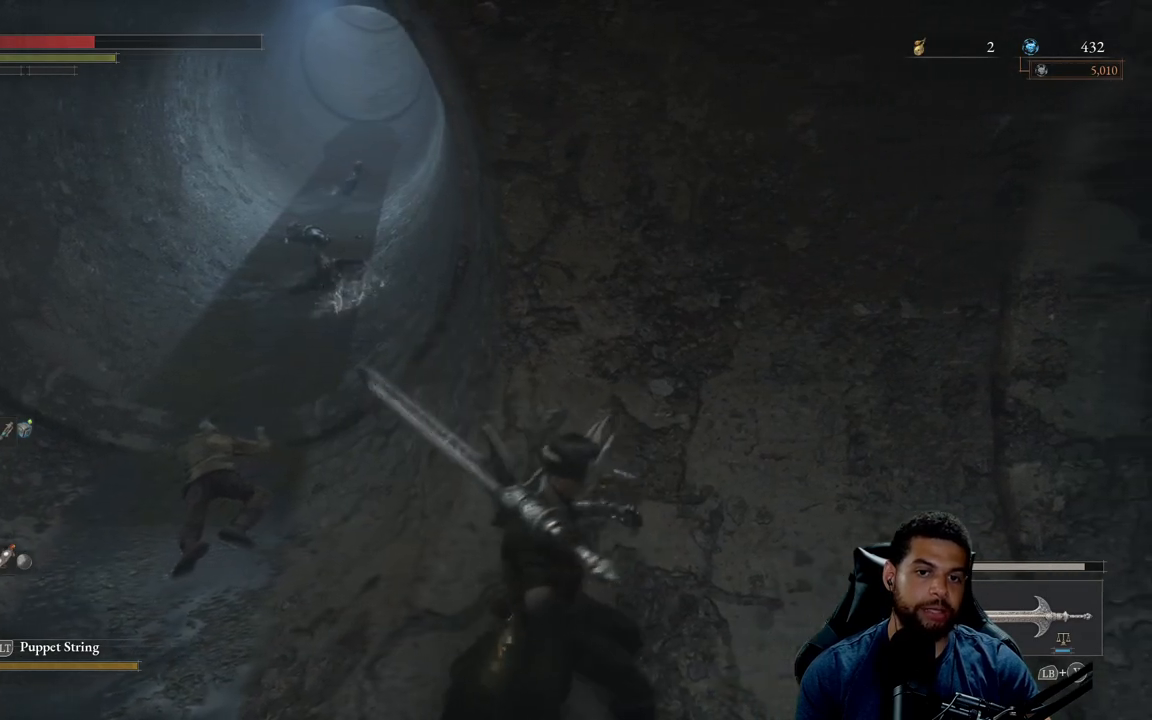
{"buttons": [], "left_stick": "center", "right_stick": "center", "events": [[200, "left_stick", "right"], [333, "left_stick", "center"]]}
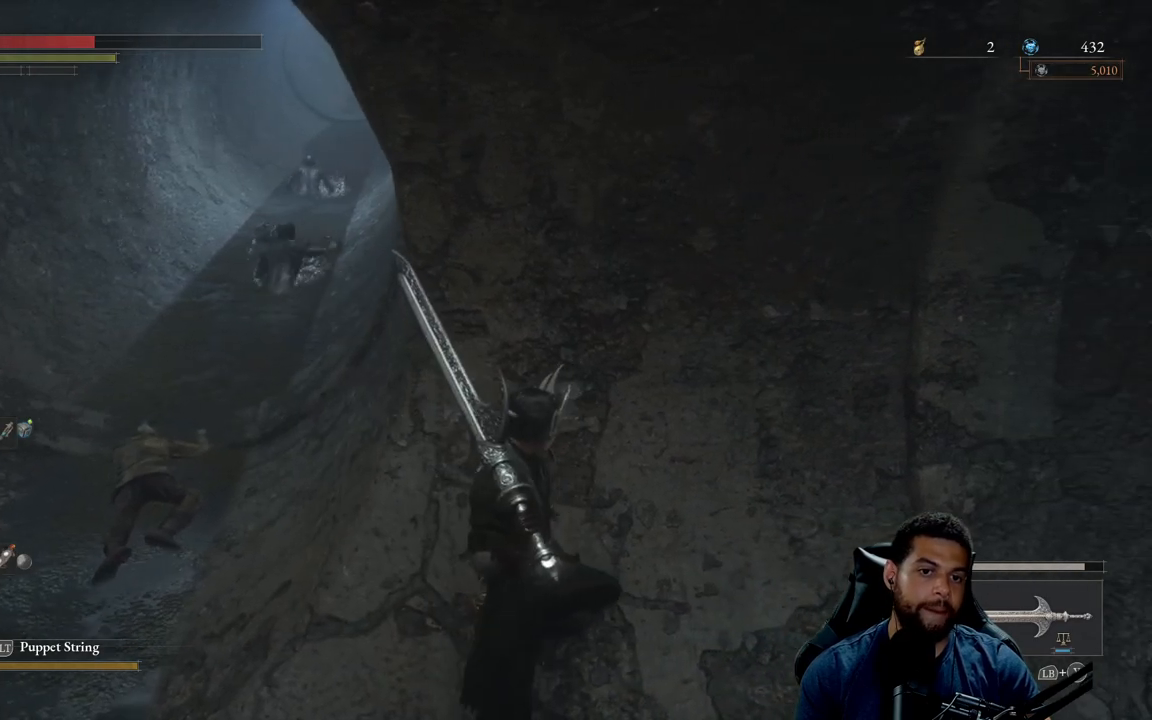
{"buttons": [], "left_stick": "center", "right_stick": "center", "events": [[83, "left_stick", "left"], [217, "left_stick", "up-left"], [450, "left_stick", "center"]]}
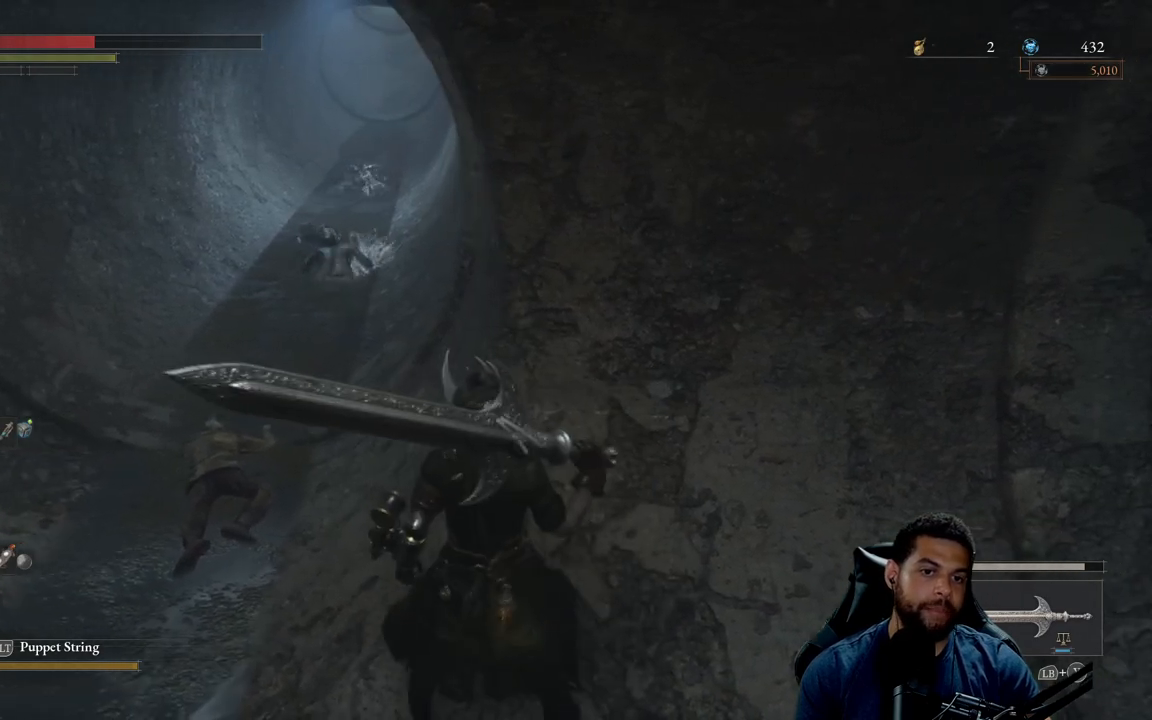
{"buttons": [], "left_stick": "up-left", "right_stick": "center", "events": [[367, "left_stick", "up-left"]]}